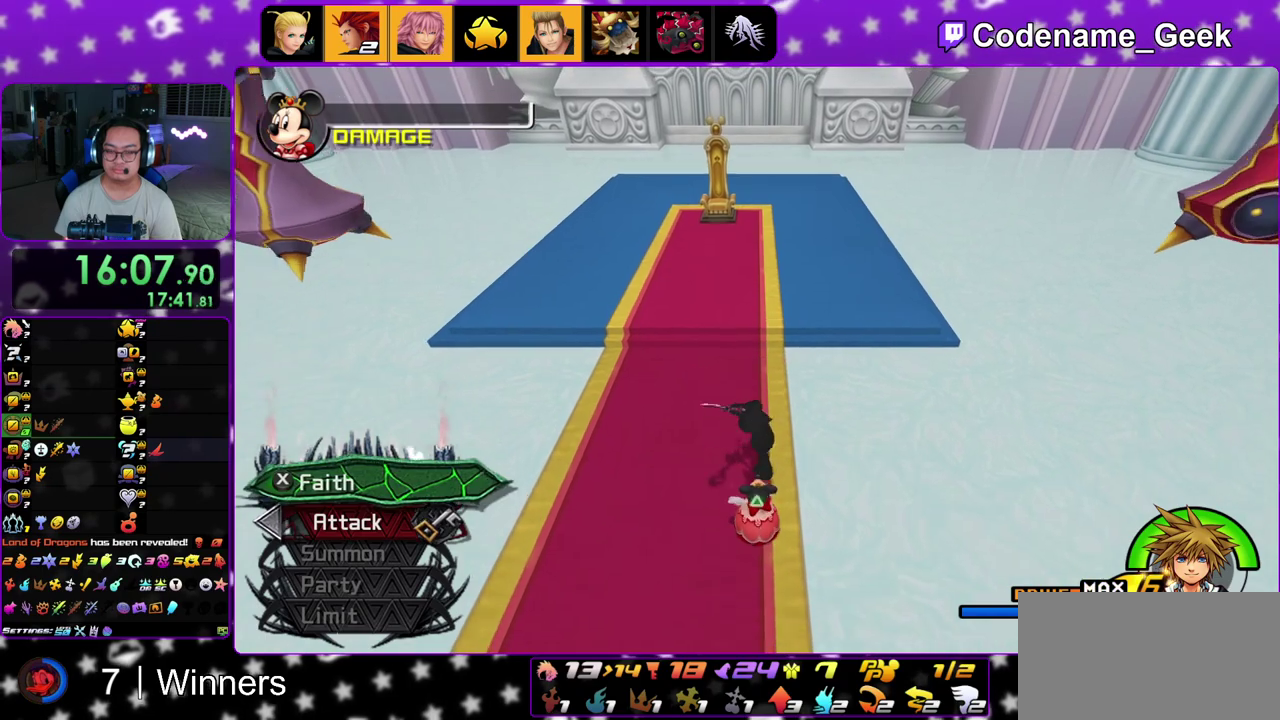
Gameplay with a controller (Nintendo layout); each line is a JSON object with the inputs held at the frame after it (dt_ms = milliseconds from this image to that frame). "events" lists button and stick changes between this image and that frame as [ms after this image, input, new state], when the widget could be followed in between. This overlay highlights the sticks when they move; stick clicks (L3 R3) are not distinguishable. Not read: L3 R3.
{"dt_ms": 700, "buttons": ["START"], "left_stick": "up", "right_stick": "center", "events": [[33, "X", "up"], [83, "START", "down"], [83, "X", "down"], [183, "X", "up"], [350, "left_stick", "up"], [450, "Y", "down"], [517, "Y", "up"], [633, "Y", "down"], [683, "Y", "up"]]}
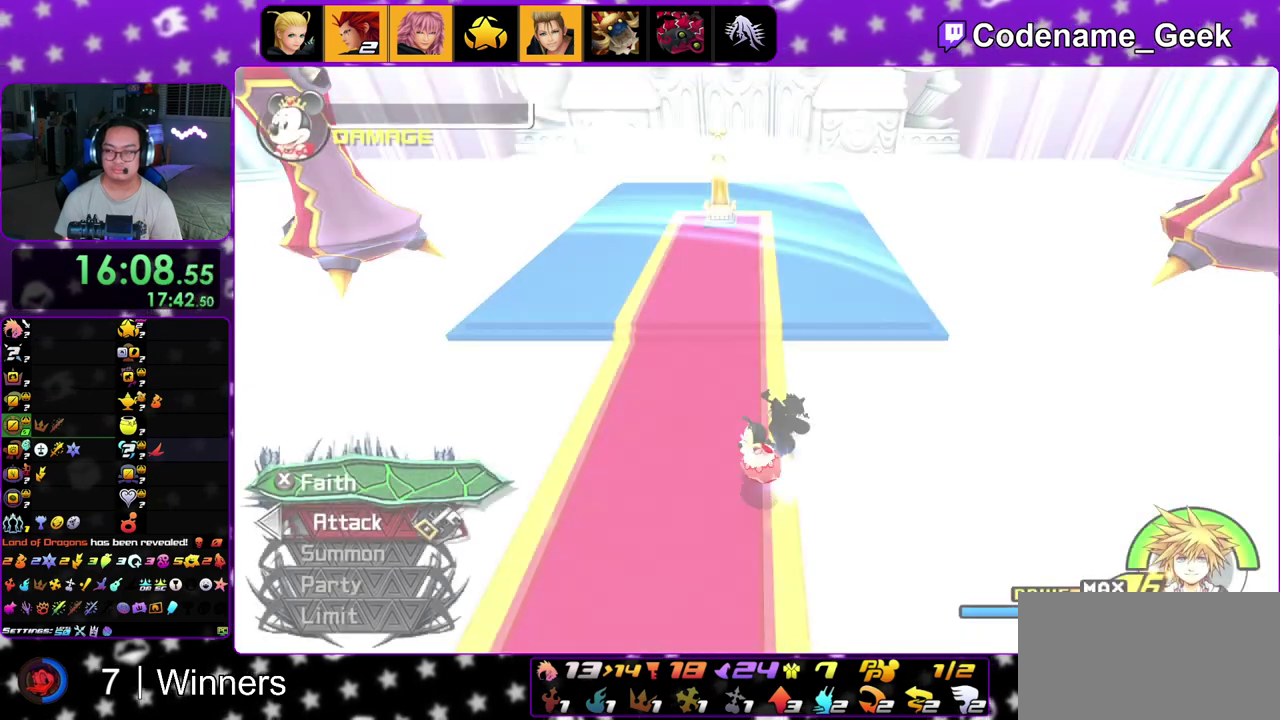
{"dt_ms": 300, "buttons": ["Y"], "left_stick": "up", "right_stick": "center", "events": [[100, "Y", "down"], [167, "Y", "up"], [250, "Y", "down"], [267, "START", "up"]]}
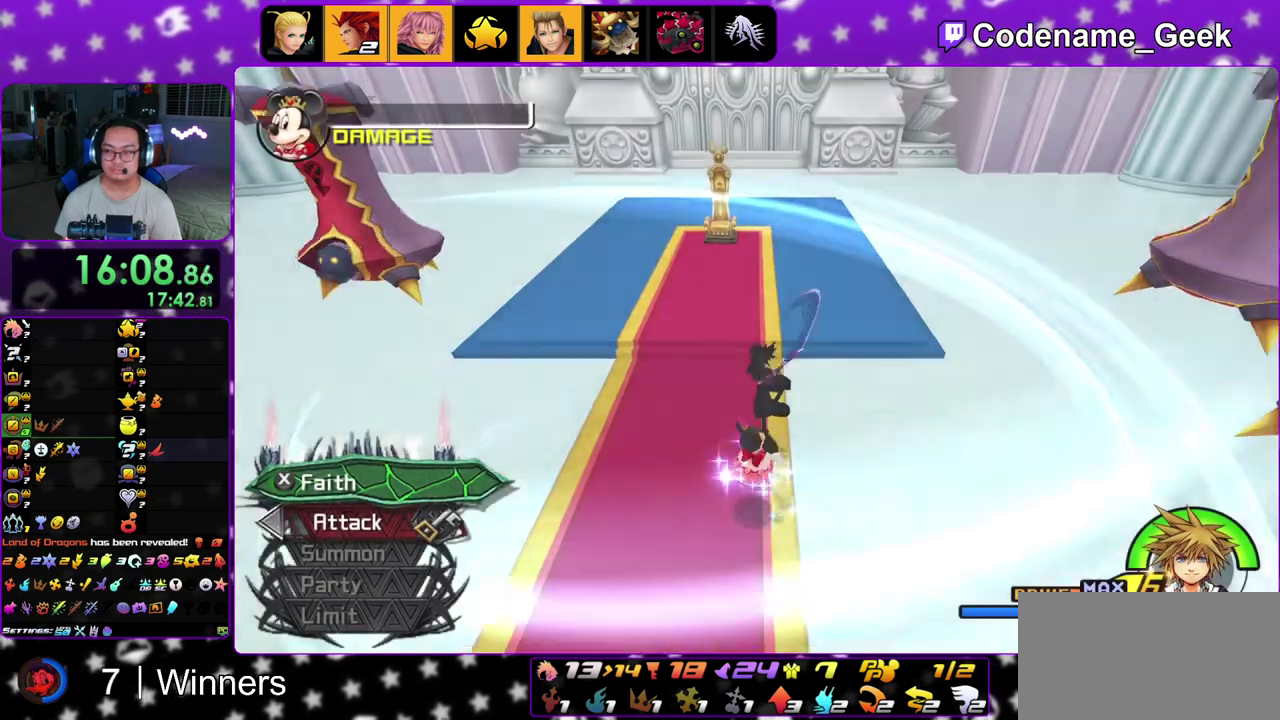
{"dt_ms": 900, "buttons": [], "left_stick": "up", "right_stick": "center", "events": [[33, "Y", "up"], [150, "Y", "down"], [200, "Y", "up"], [317, "Y", "down"], [383, "Y", "up"], [483, "Y", "down"], [550, "Y", "up"], [633, "Y", "down"], [717, "Y", "up"], [817, "Y", "down"], [900, "Y", "up"]]}
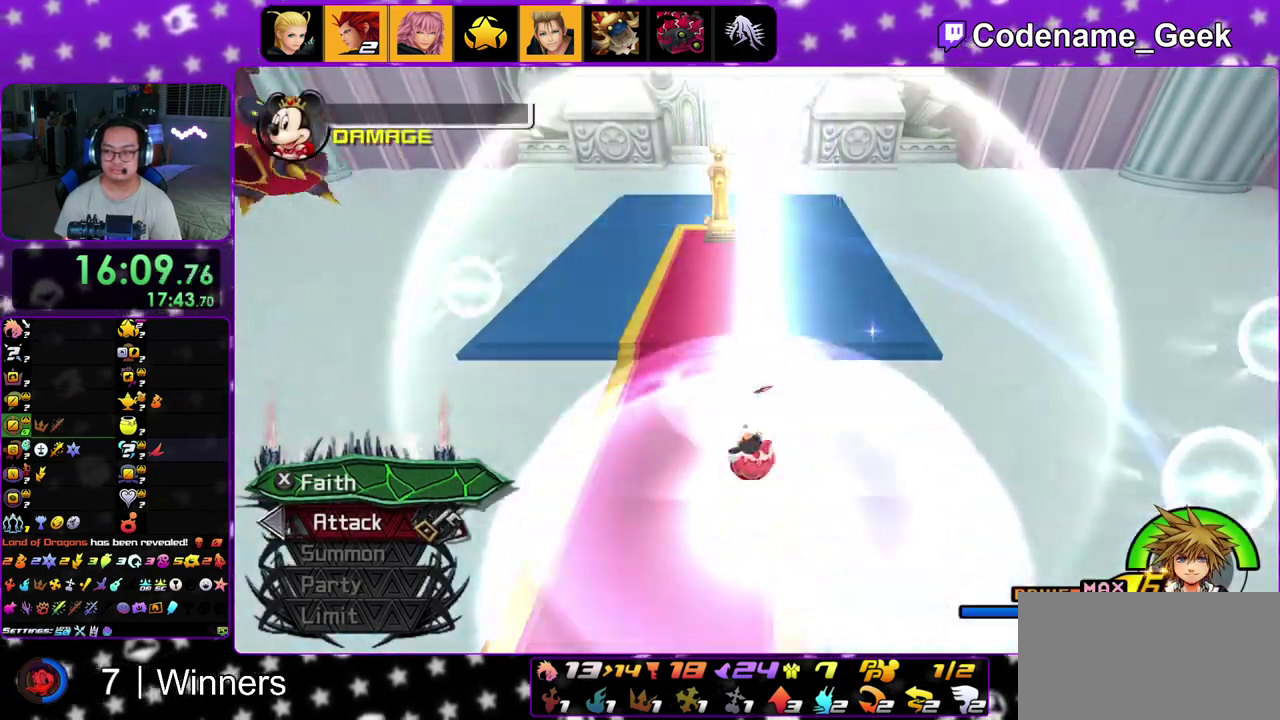
{"dt_ms": 300, "buttons": ["Y"], "left_stick": "up", "right_stick": "center", "events": [[117, "Y", "down"], [200, "Y", "up"], [283, "Y", "down"]]}
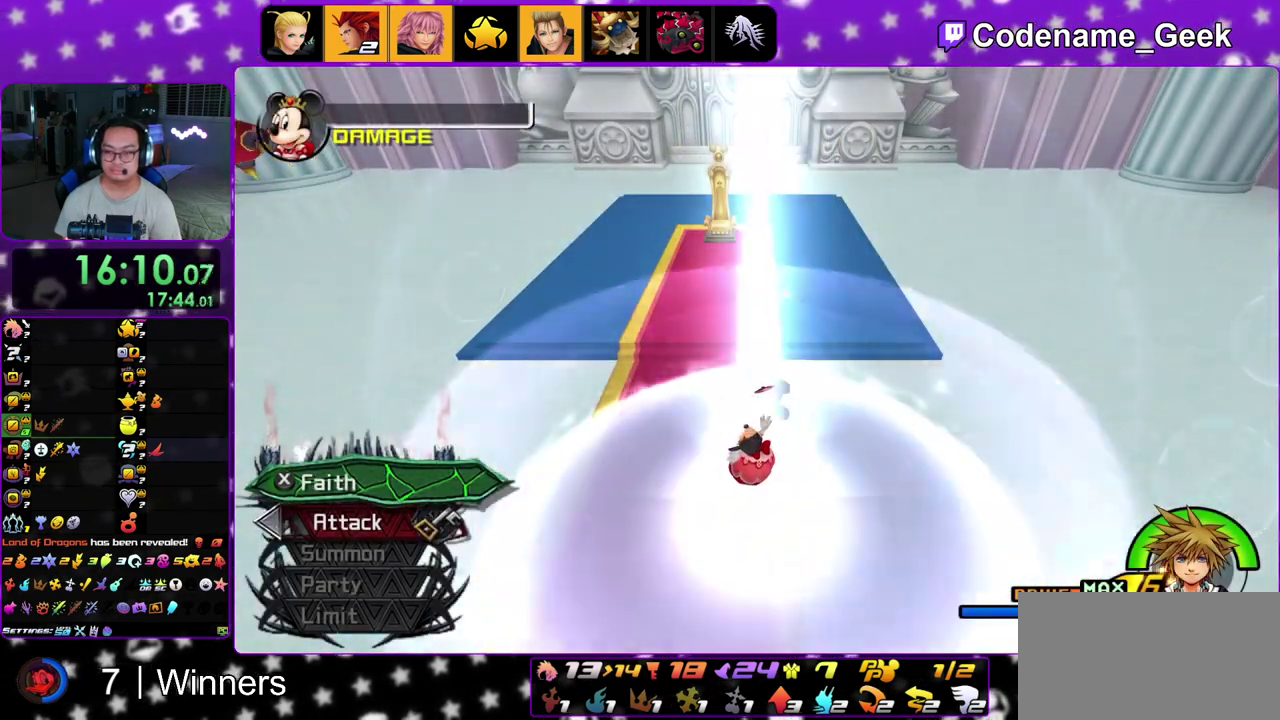
{"dt_ms": 700, "buttons": [], "left_stick": "up", "right_stick": "center", "events": [[67, "Y", "up"], [167, "Y", "down"], [250, "Y", "up"]]}
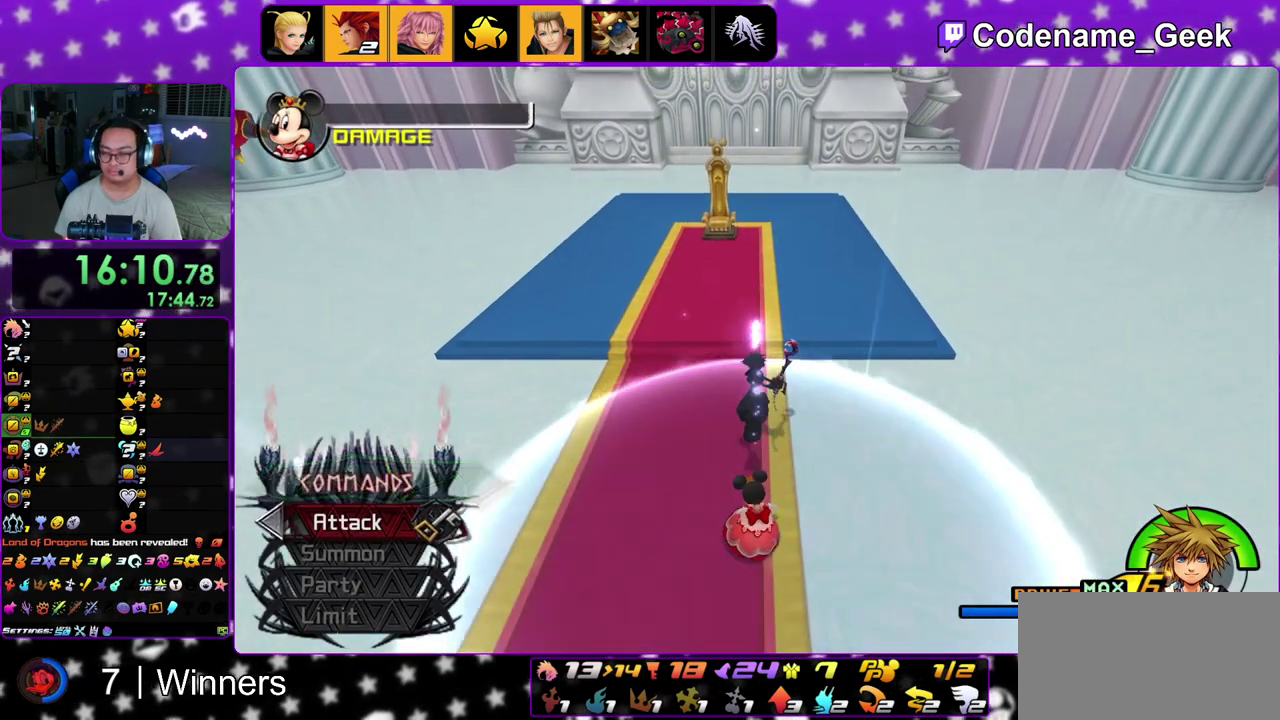
{"dt_ms": 300, "buttons": [], "left_stick": "up", "right_stick": "center", "events": []}
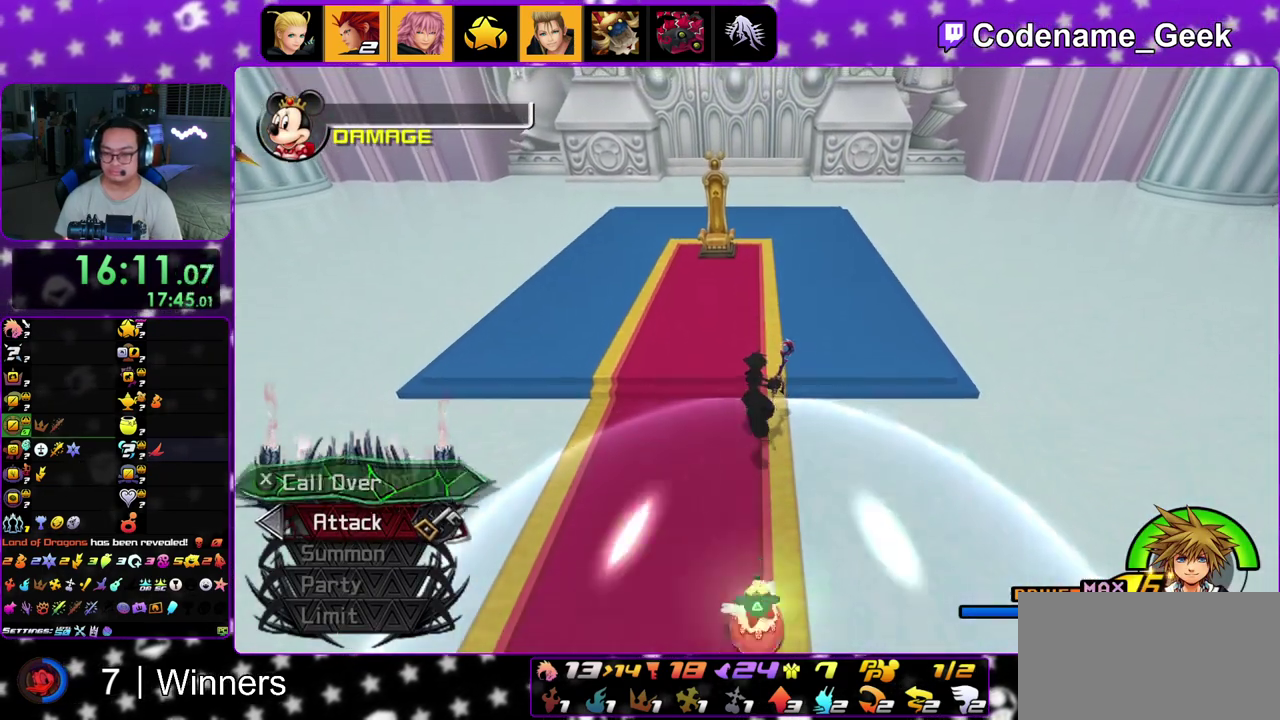
{"dt_ms": 500, "buttons": [], "left_stick": "up", "right_stick": "center", "events": [[317, "X", "down"], [433, "X", "up"]]}
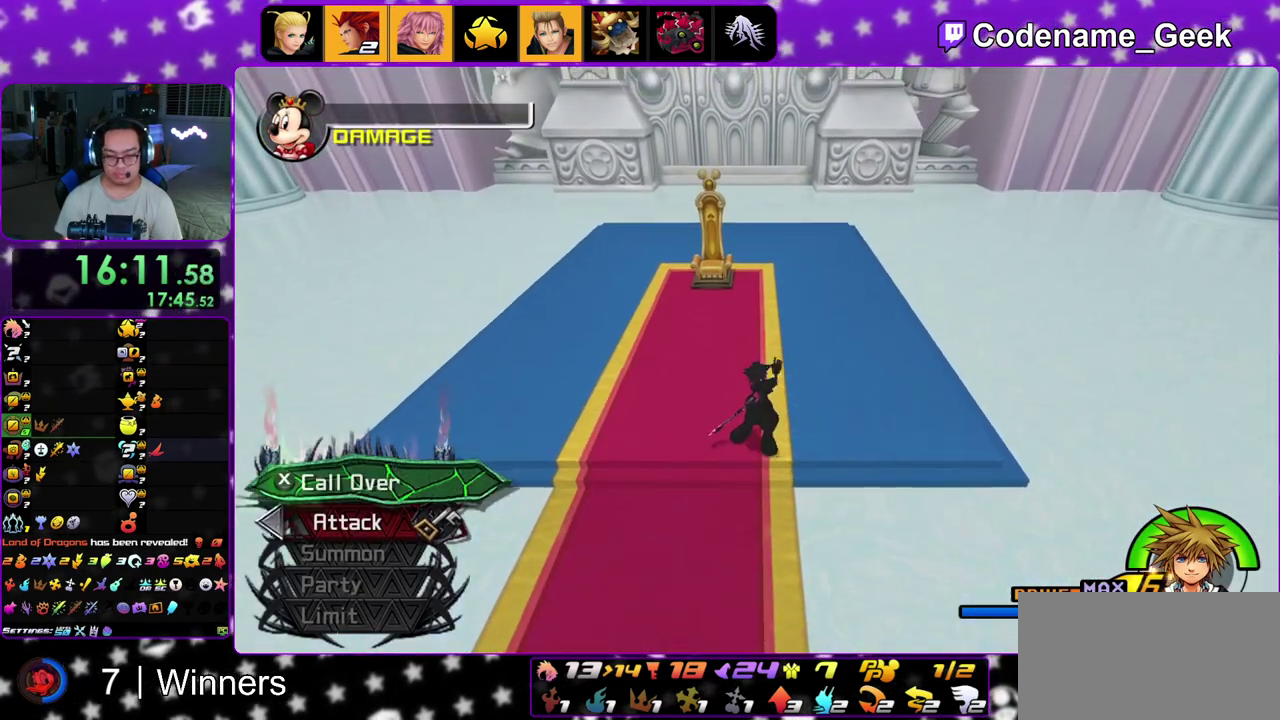
{"dt_ms": 600, "buttons": [], "left_stick": "up", "right_stick": "center", "events": [[17, "X", "down"], [83, "X", "up"]]}
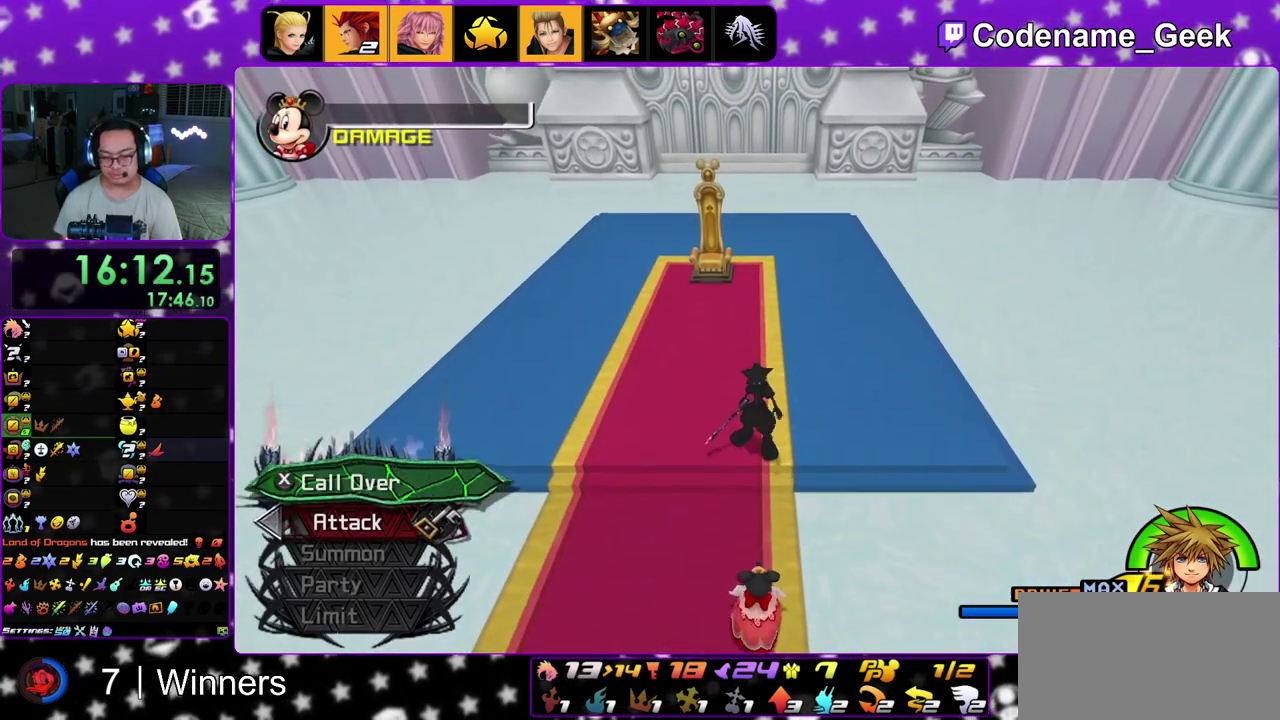
{"dt_ms": 400, "buttons": ["X"], "left_stick": "up", "right_stick": "center", "events": [[400, "X", "down"]]}
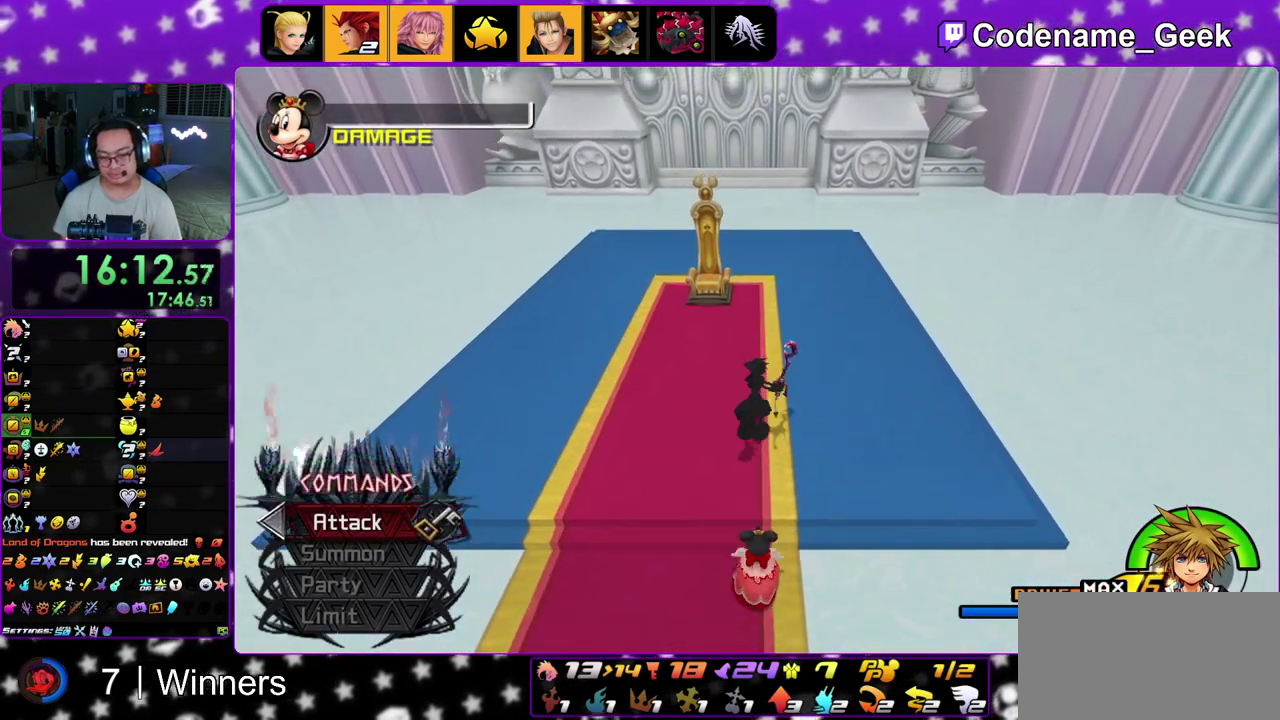
{"dt_ms": 700, "buttons": ["A", "START"], "left_stick": "center", "right_stick": "center"}